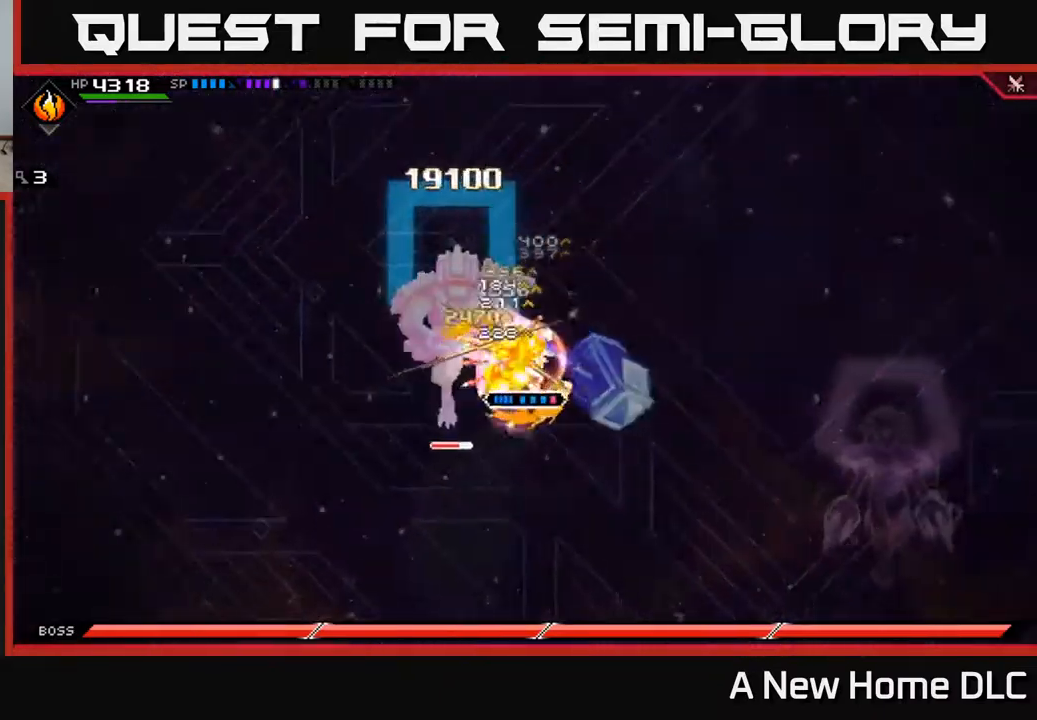
Gameplay with a controller (Xbox layout); each line is a JSON object with the inputs held at the frame after it. "events" lists button and stick changes between this image and that frame as [ms after this image, input, new state], when the widget could be followed in between.
{"buttons": ["X", "R2"], "left_stick": "left", "right_stick": "center", "events": []}
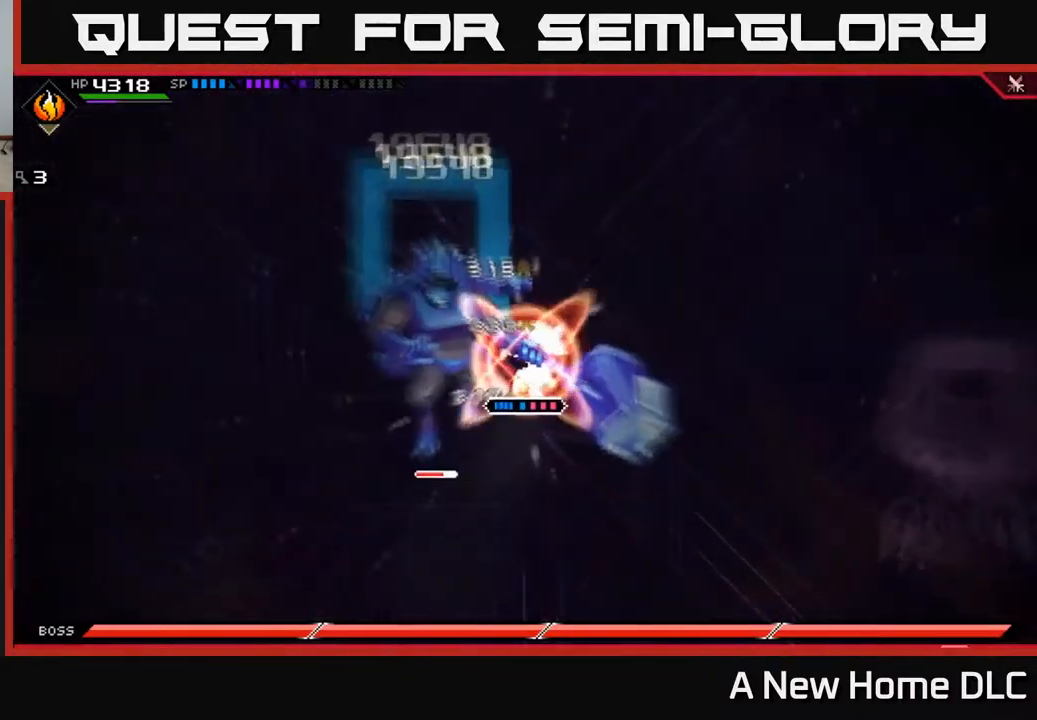
{"buttons": ["X", "R2"], "left_stick": "left", "right_stick": "center", "events": []}
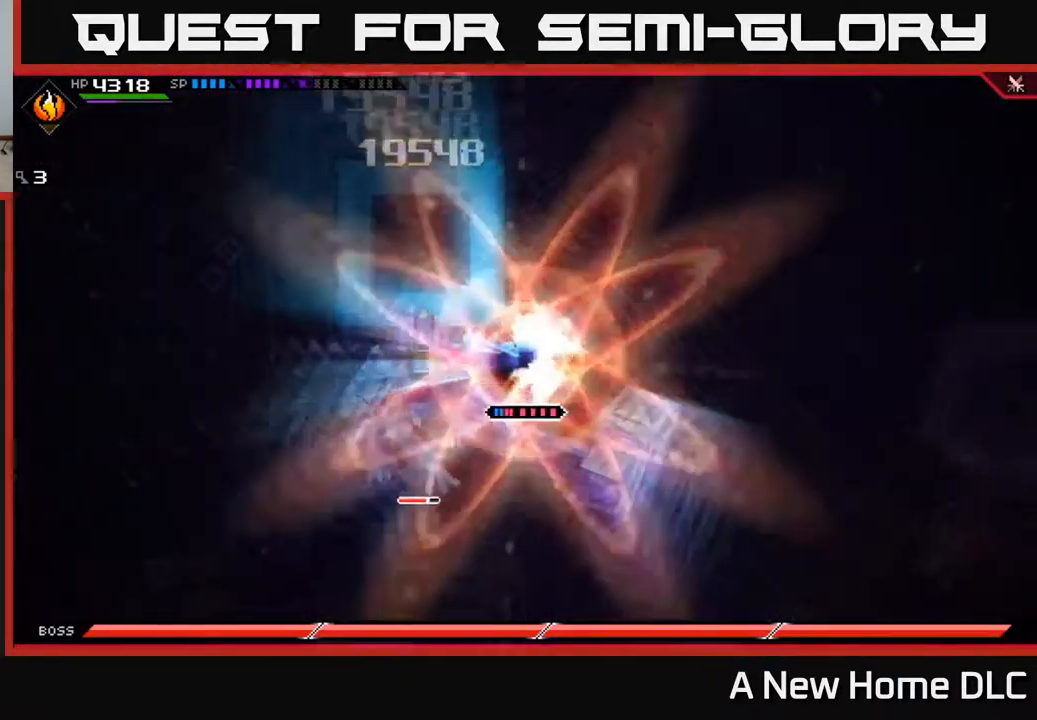
{"buttons": [], "left_stick": "center", "right_stick": "center", "events": [[50, "R2", "up"], [50, "X", "up"], [367, "left_stick", "center"]]}
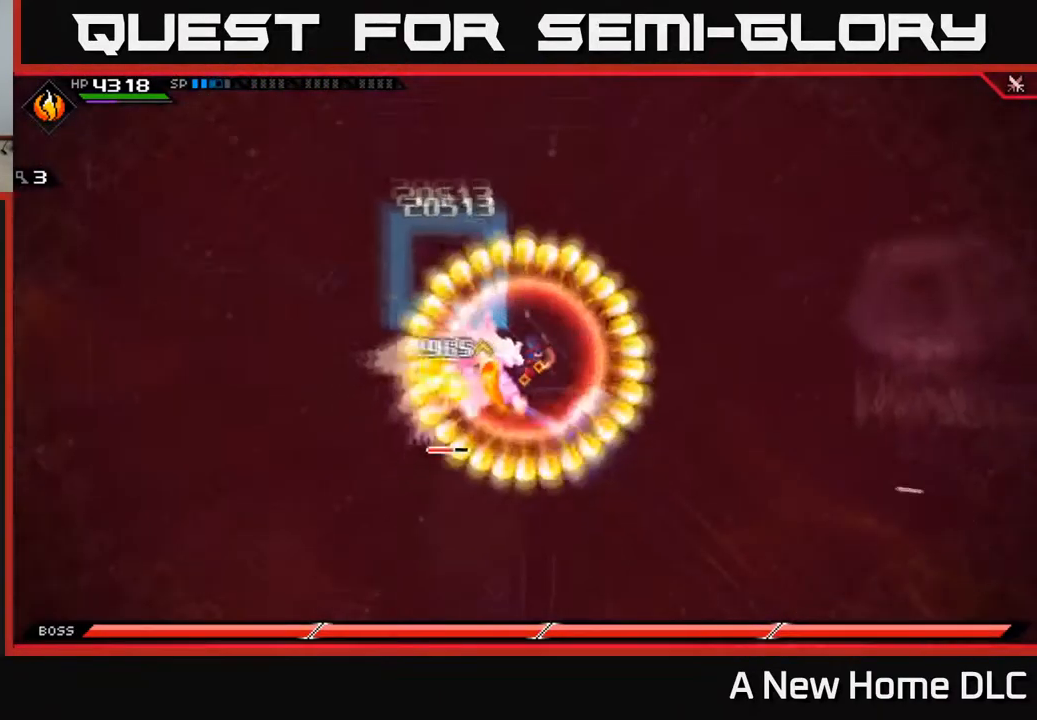
{"buttons": [], "left_stick": "center", "right_stick": "center", "events": []}
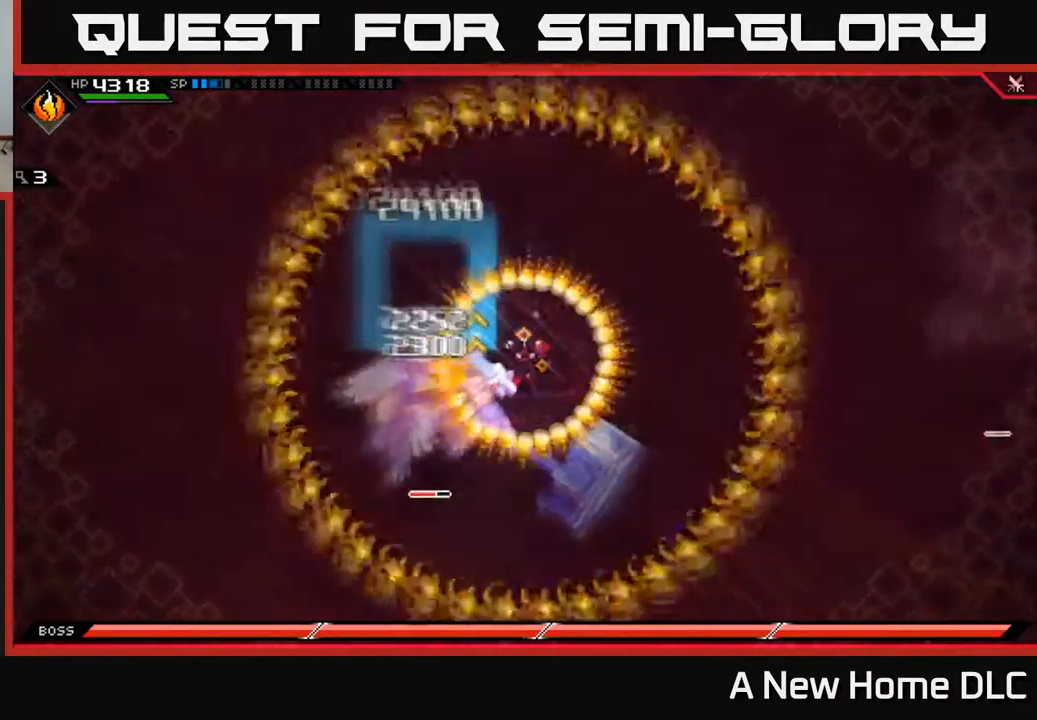
{"buttons": [], "left_stick": "center", "right_stick": "center", "events": []}
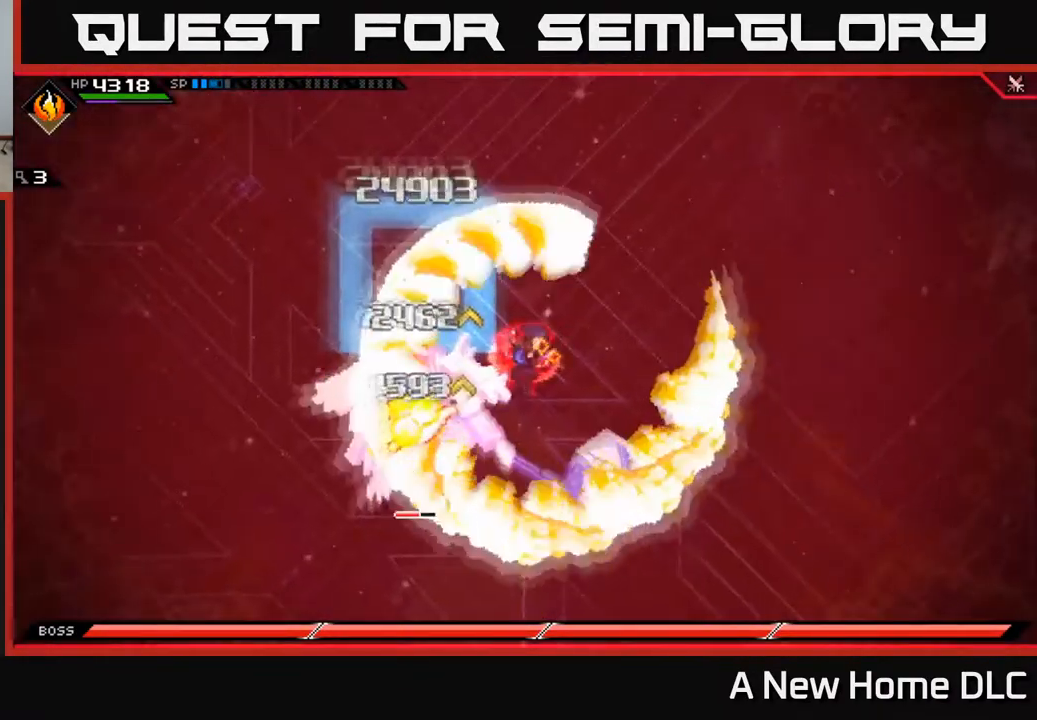
{"buttons": [], "left_stick": "center", "right_stick": "center", "events": []}
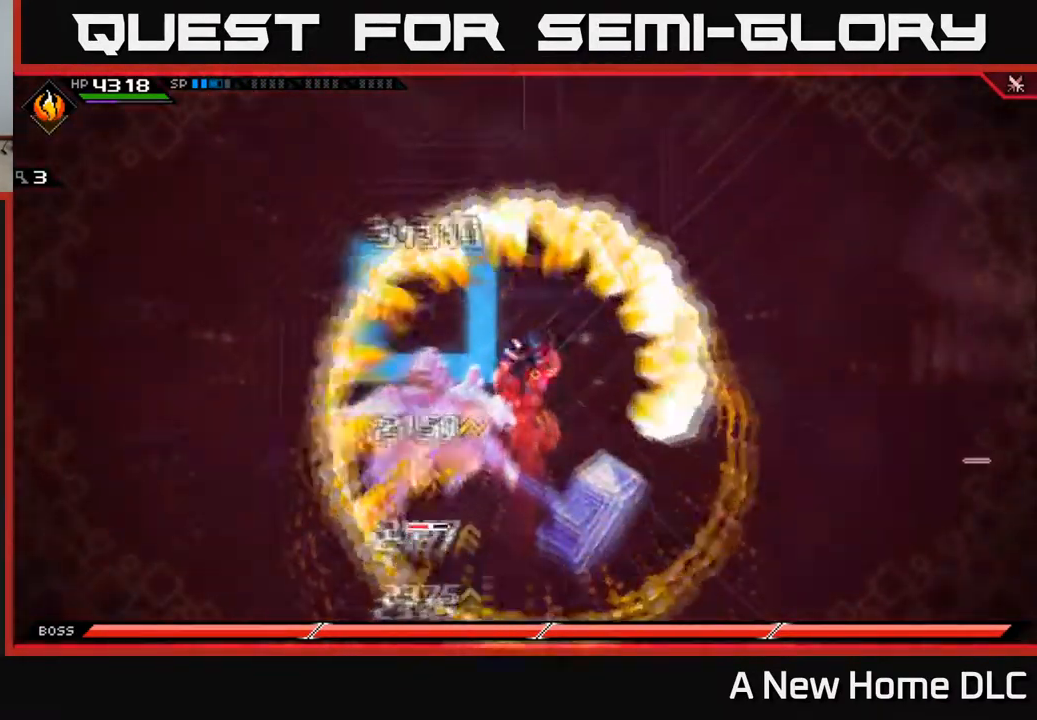
{"buttons": [], "left_stick": "center", "right_stick": "center", "events": []}
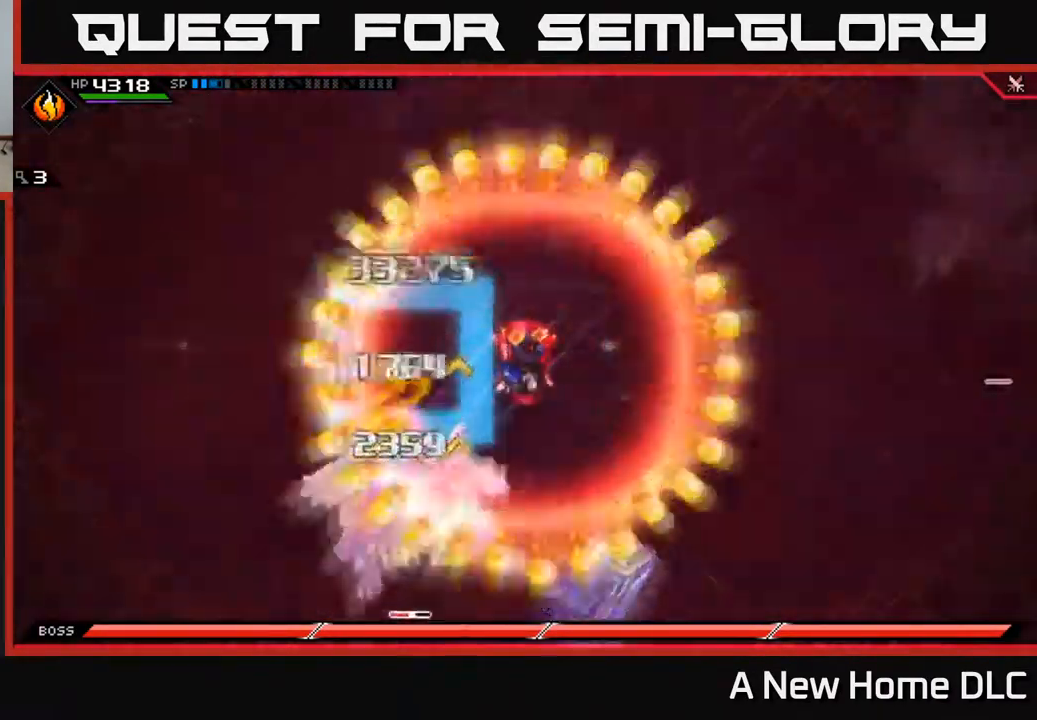
{"buttons": [], "left_stick": "center", "right_stick": "center", "events": []}
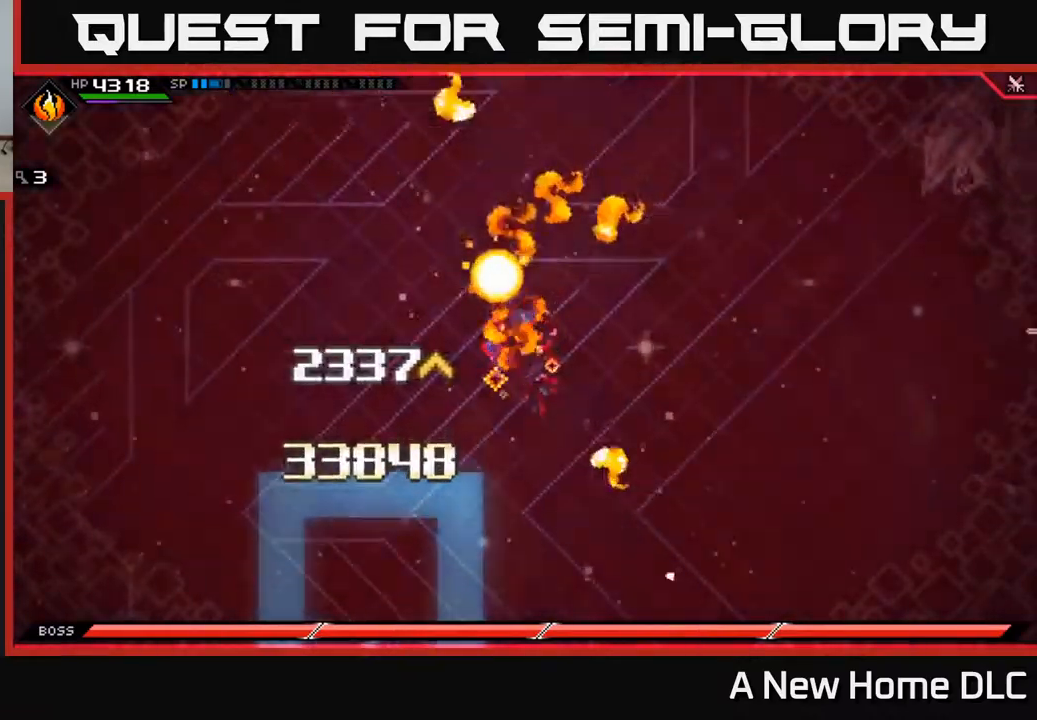
{"buttons": [], "left_stick": "center", "right_stick": "center", "events": []}
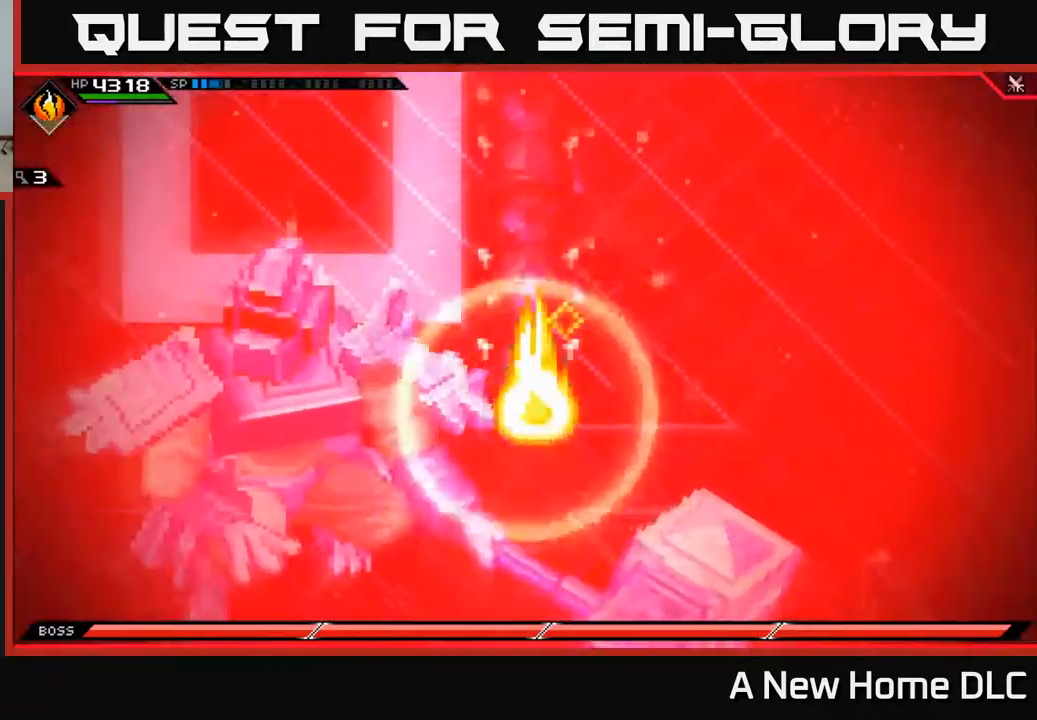
{"buttons": [], "left_stick": "left", "right_stick": "center", "events": [[317, "left_stick", "left"]]}
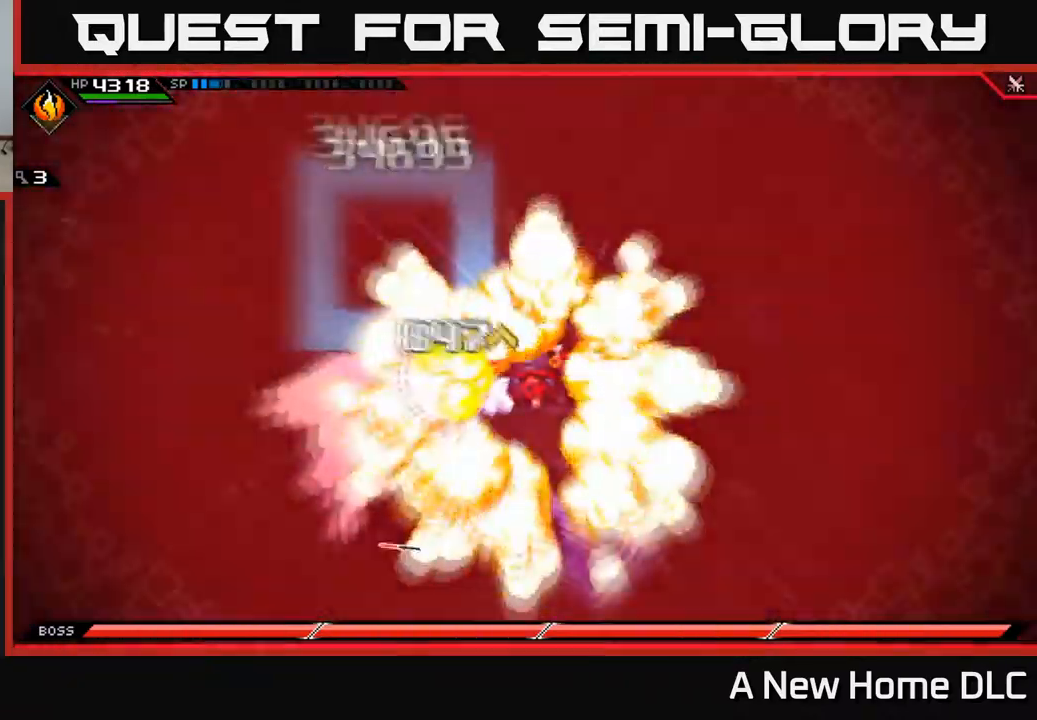
{"buttons": [], "left_stick": "down-left", "right_stick": "center", "events": [[184, "L1", "down"], [300, "L1", "up"], [350, "left_stick", "down-left"], [384, "L1", "down"], [467, "L1", "up"]]}
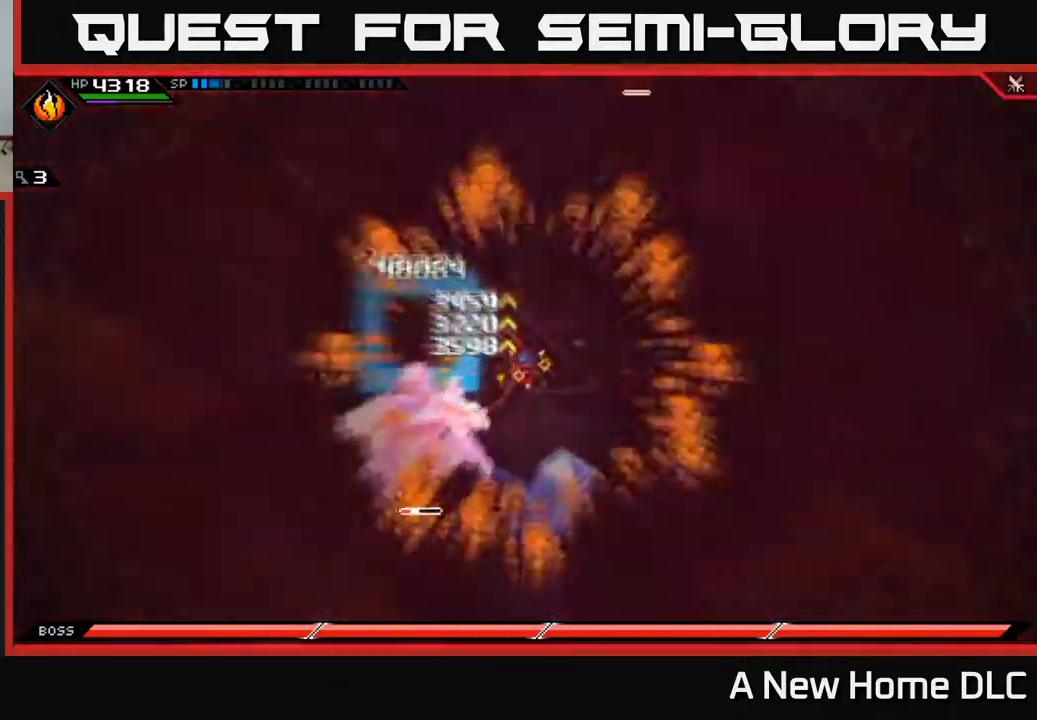
{"buttons": ["L1"], "left_stick": "down", "right_stick": "center", "events": [[34, "L1", "down"], [84, "X", "down"], [134, "L1", "up"], [200, "X", "up"], [250, "L1", "down"], [334, "L1", "up"], [417, "L1", "down"], [450, "left_stick", "down"]]}
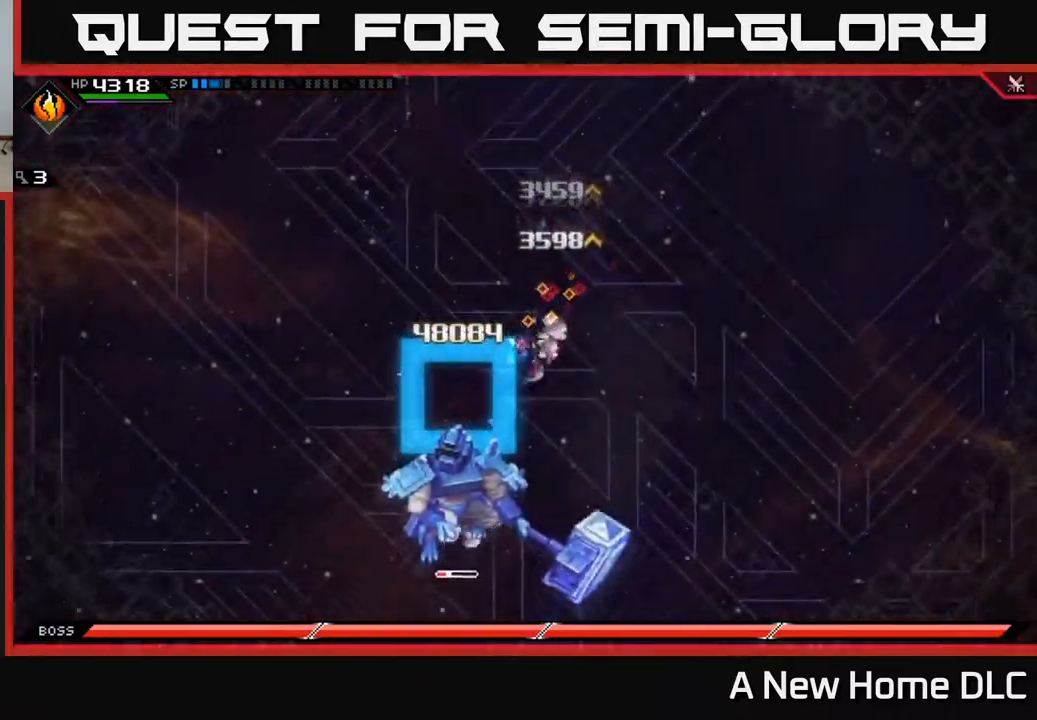
{"buttons": [], "left_stick": "down-right", "right_stick": "center", "events": [[17, "L1", "up"], [100, "X", "down"], [184, "X", "up"], [384, "left_stick", "down-right"]]}
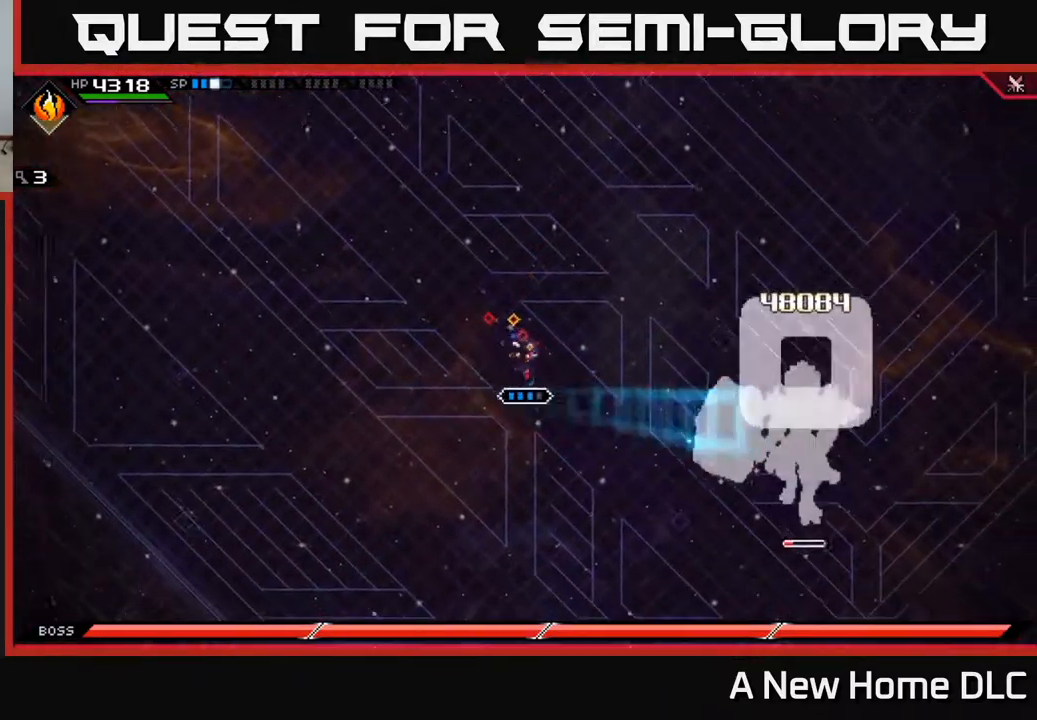
{"buttons": [], "left_stick": "right", "right_stick": "center", "events": [[167, "left_stick", "right"], [317, "DPAD_RIGHT", "down"], [384, "DPAD_RIGHT", "up"]]}
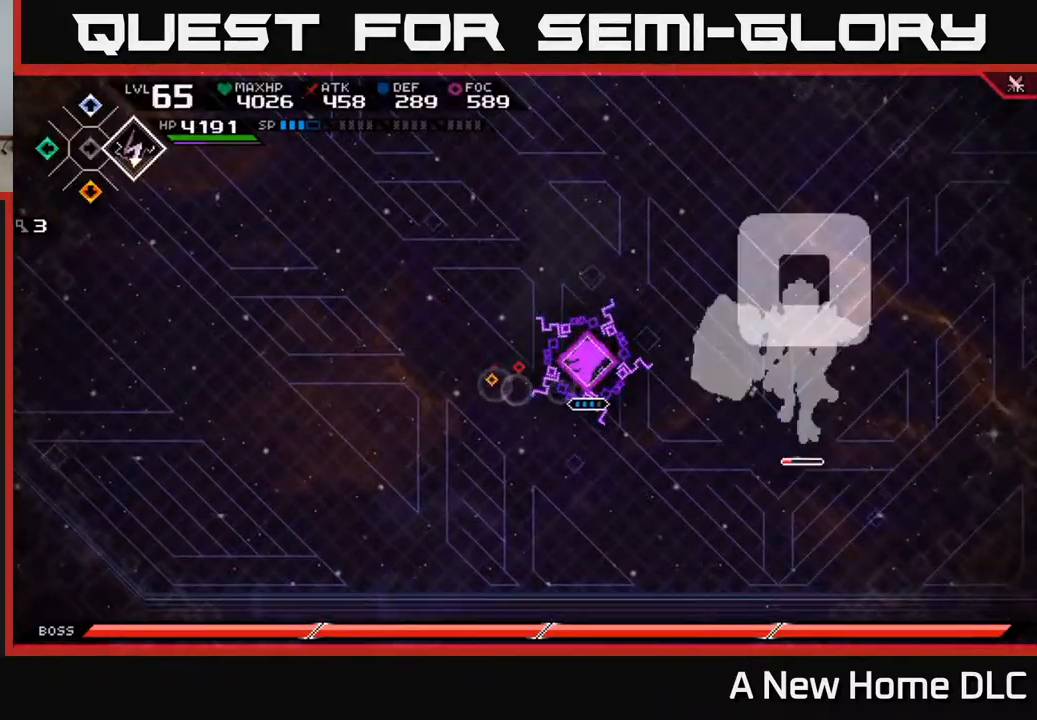
{"buttons": [], "left_stick": "up-left", "right_stick": "center", "events": [[117, "left_stick", "up-right"], [250, "DPAD_RIGHT", "down"], [267, "left_stick", "up"], [317, "DPAD_RIGHT", "up"], [434, "left_stick", "up-left"]]}
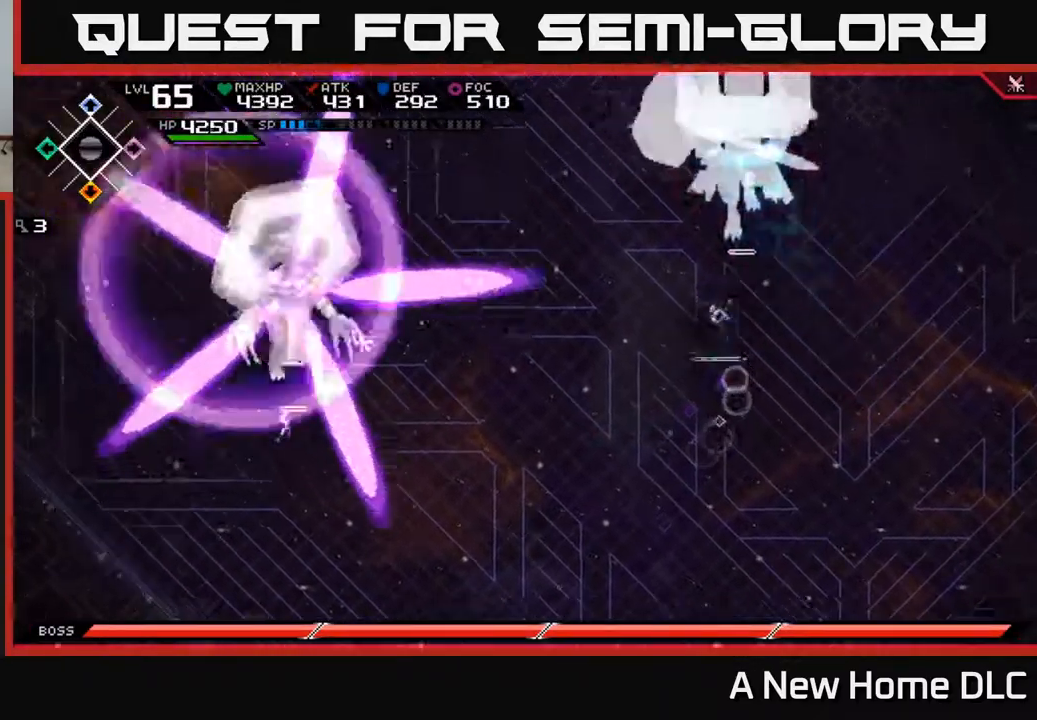
{"buttons": [], "left_stick": "down", "right_stick": "center", "events": [[167, "left_stick", "down"]]}
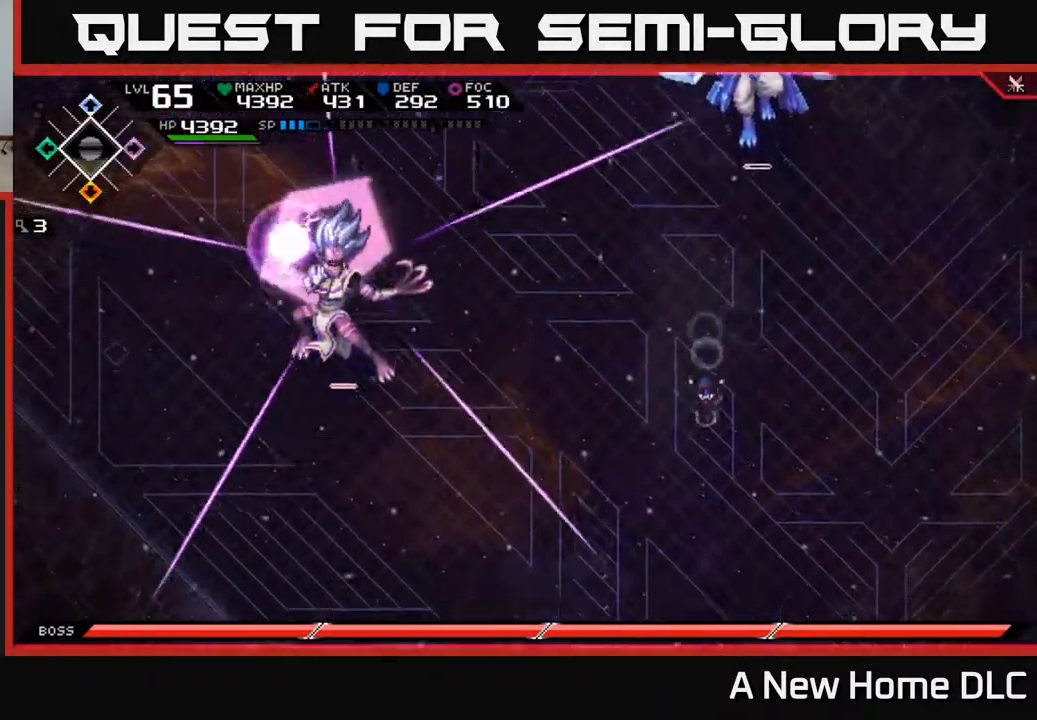
{"buttons": [], "left_stick": "up", "right_stick": "center", "events": [[100, "left_stick", "up"], [217, "L1", "down"], [350, "L1", "up"]]}
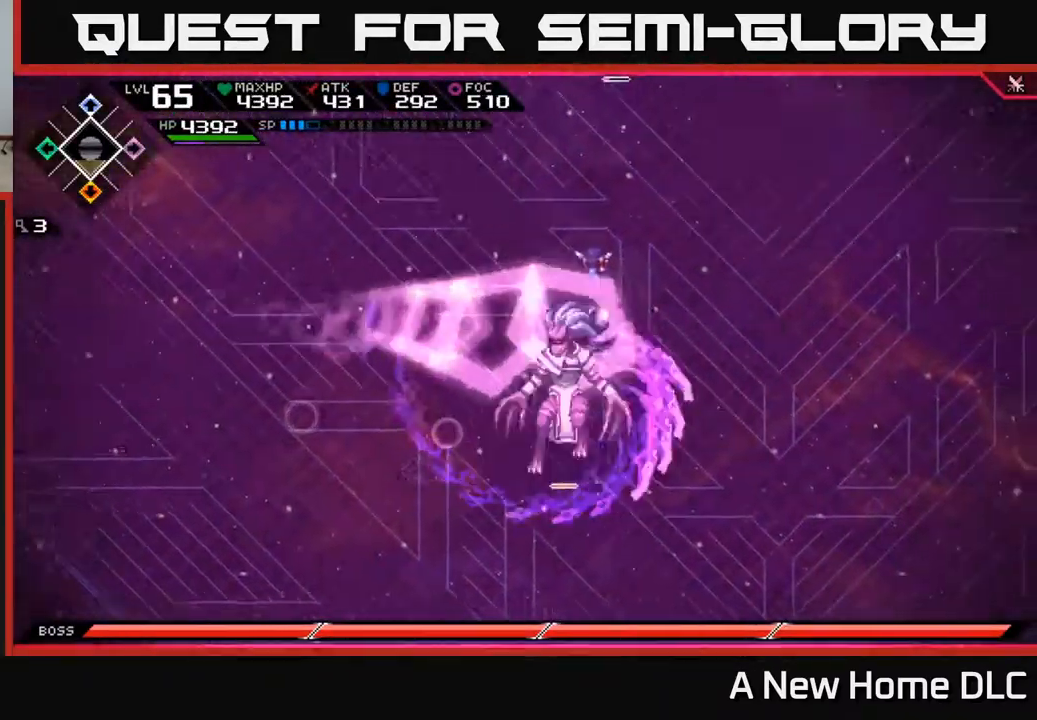
{"buttons": ["L1"], "left_stick": "down", "right_stick": "center", "events": [[250, "left_stick", "left"], [334, "left_stick", "down"], [500, "L1", "down"]]}
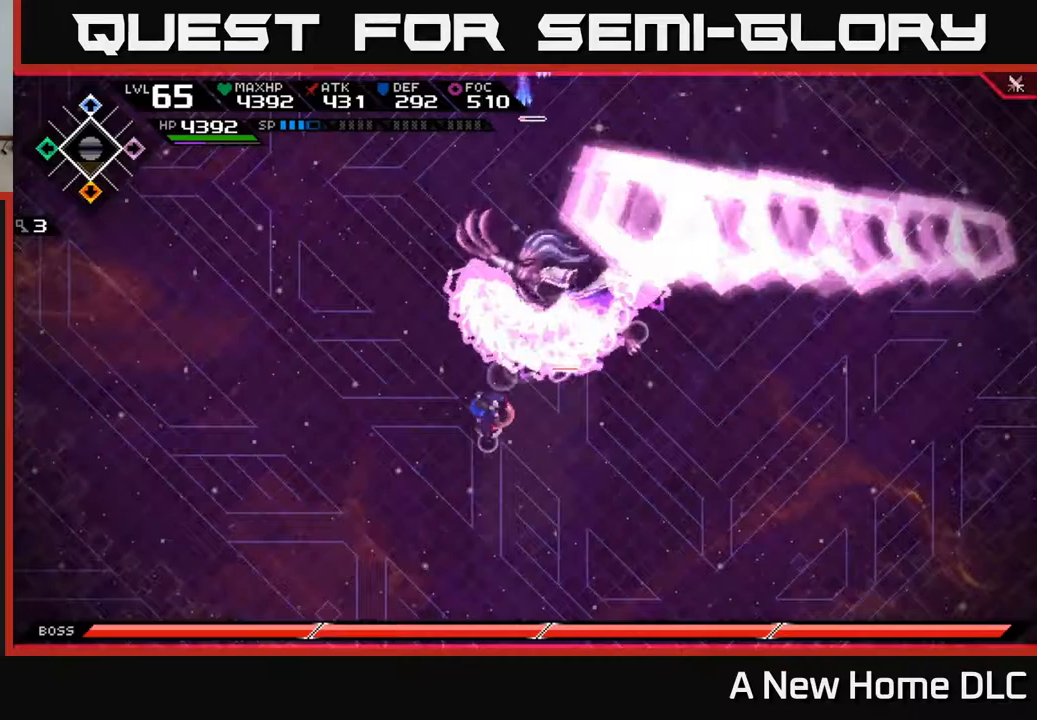
{"buttons": [], "left_stick": "up", "right_stick": "center", "events": [[117, "L1", "up"], [250, "left_stick", "right"], [417, "left_stick", "up"]]}
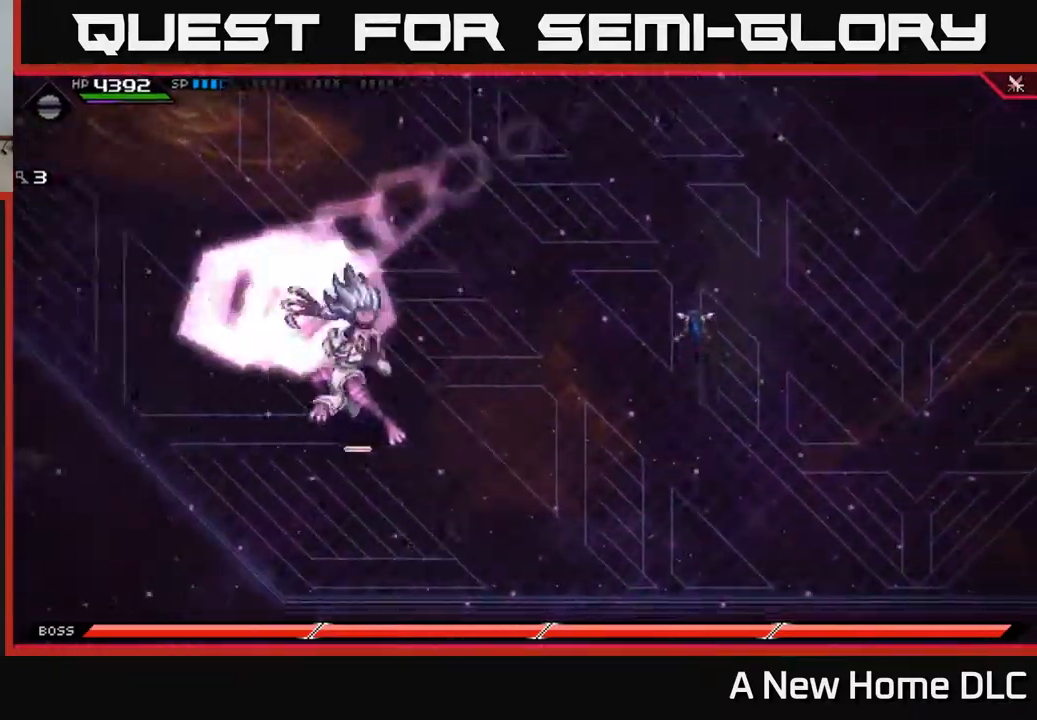
{"buttons": [], "left_stick": "up", "right_stick": "center", "events": [[67, "L1", "down"], [167, "L1", "up"]]}
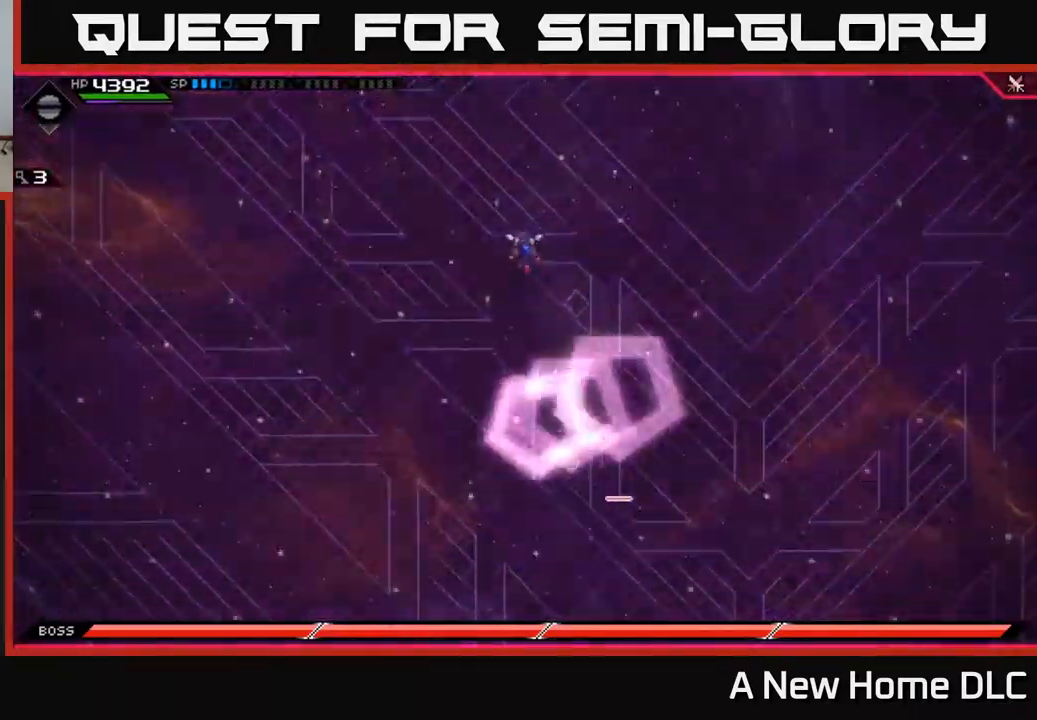
{"buttons": [], "left_stick": "down-left", "right_stick": "center", "events": [[317, "left_stick", "left"], [383, "left_stick", "down-left"]]}
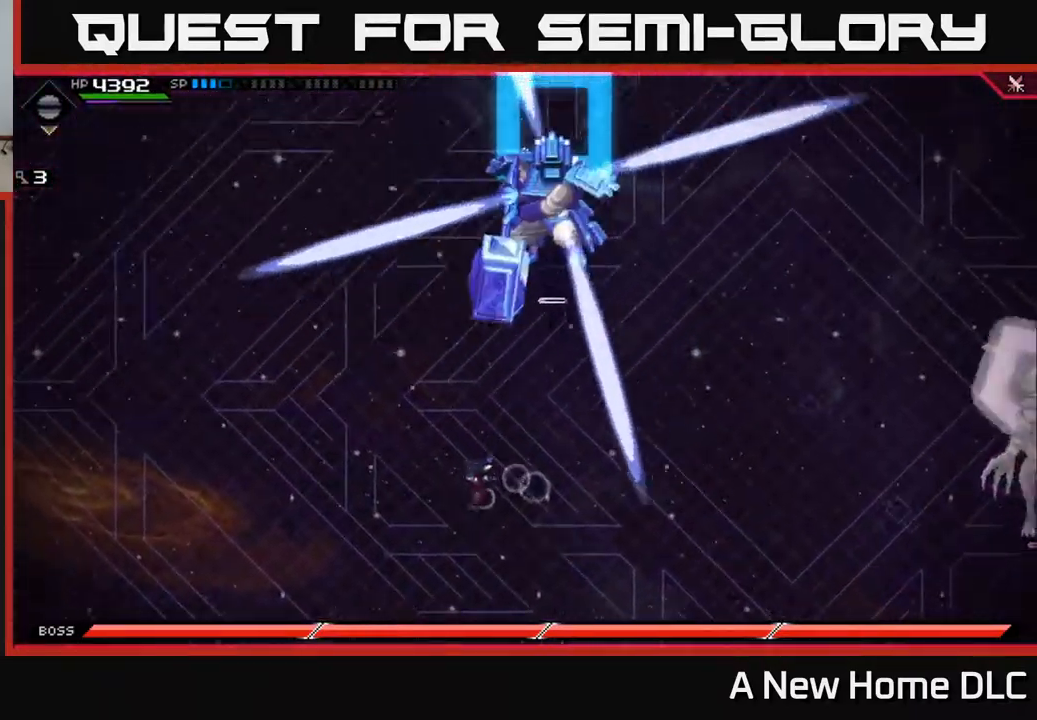
{"buttons": [], "left_stick": "right", "right_stick": "center", "events": [[33, "left_stick", "down"], [300, "left_stick", "down-right"], [433, "left_stick", "right"]]}
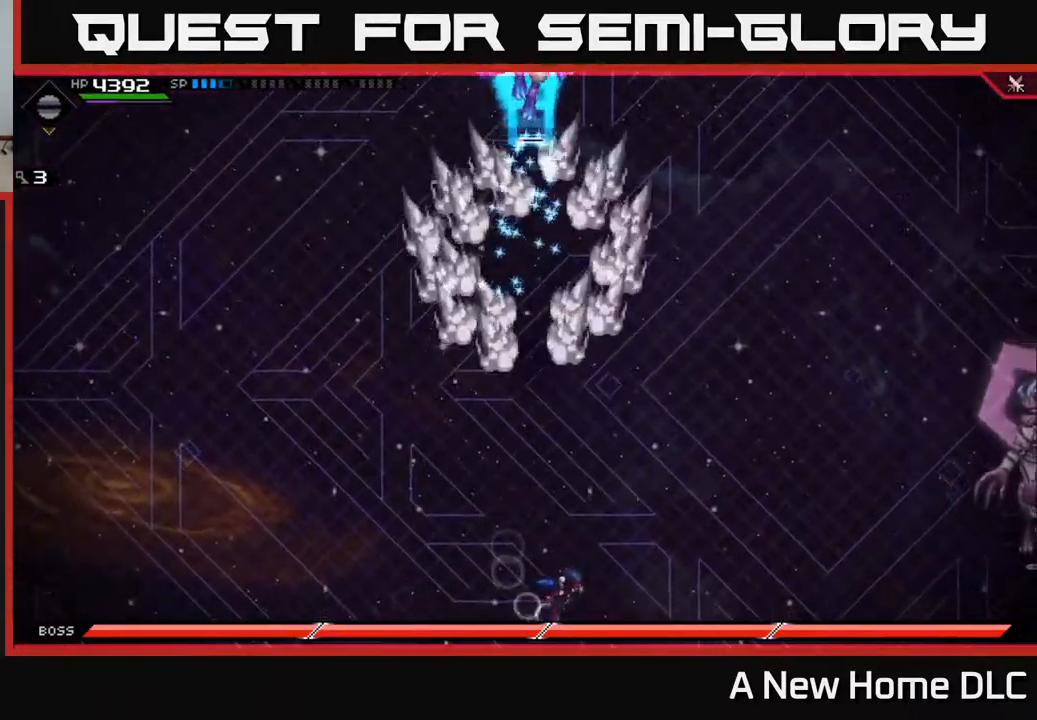
{"buttons": ["L1"], "left_stick": "up", "right_stick": "center", "events": [[67, "left_stick", "up"], [250, "L1", "down"], [350, "L1", "up"], [417, "L1", "down"]]}
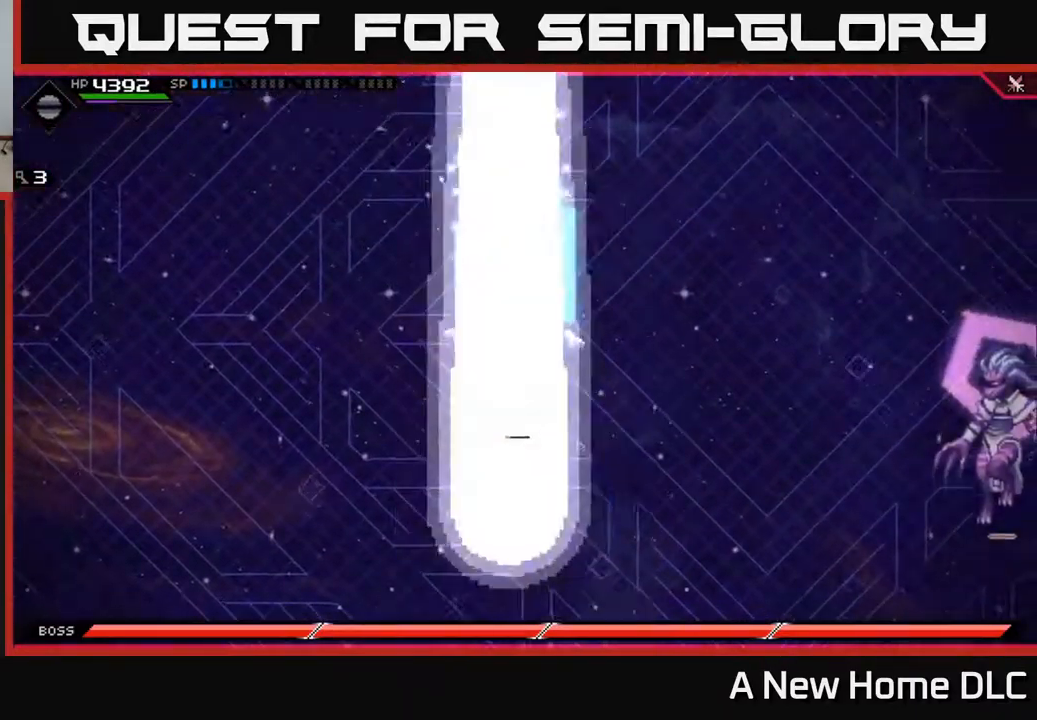
{"buttons": [], "left_stick": "down", "right_stick": "center", "events": [[33, "L1", "up"], [383, "left_stick", "center"], [433, "left_stick", "down"]]}
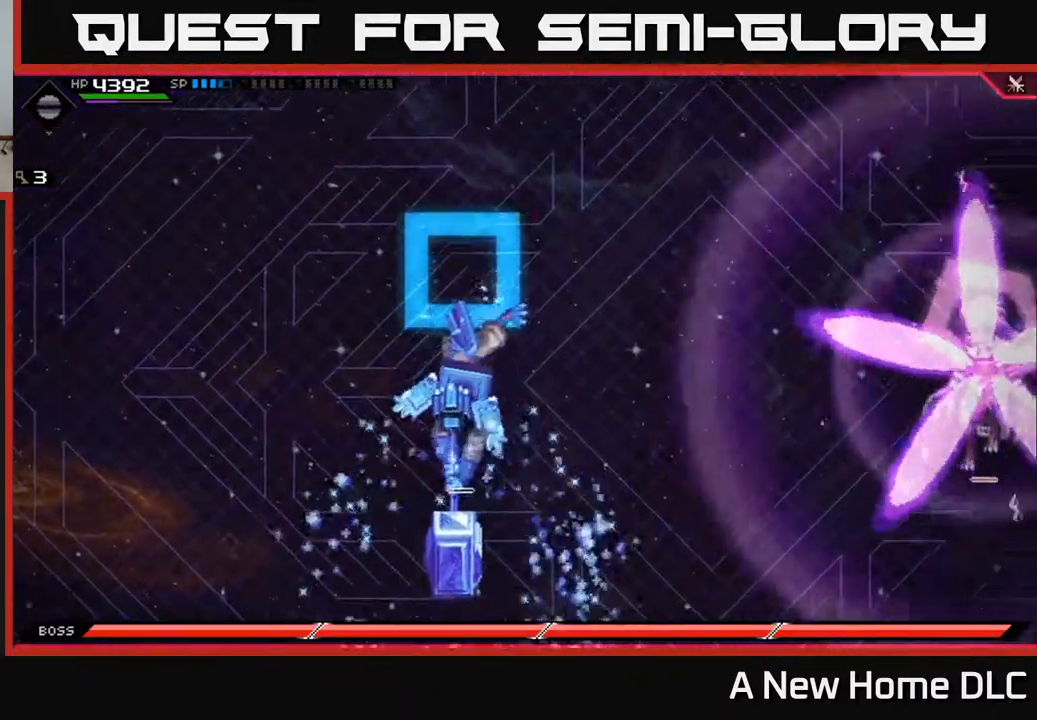
{"buttons": [], "left_stick": "down", "right_stick": "center", "events": []}
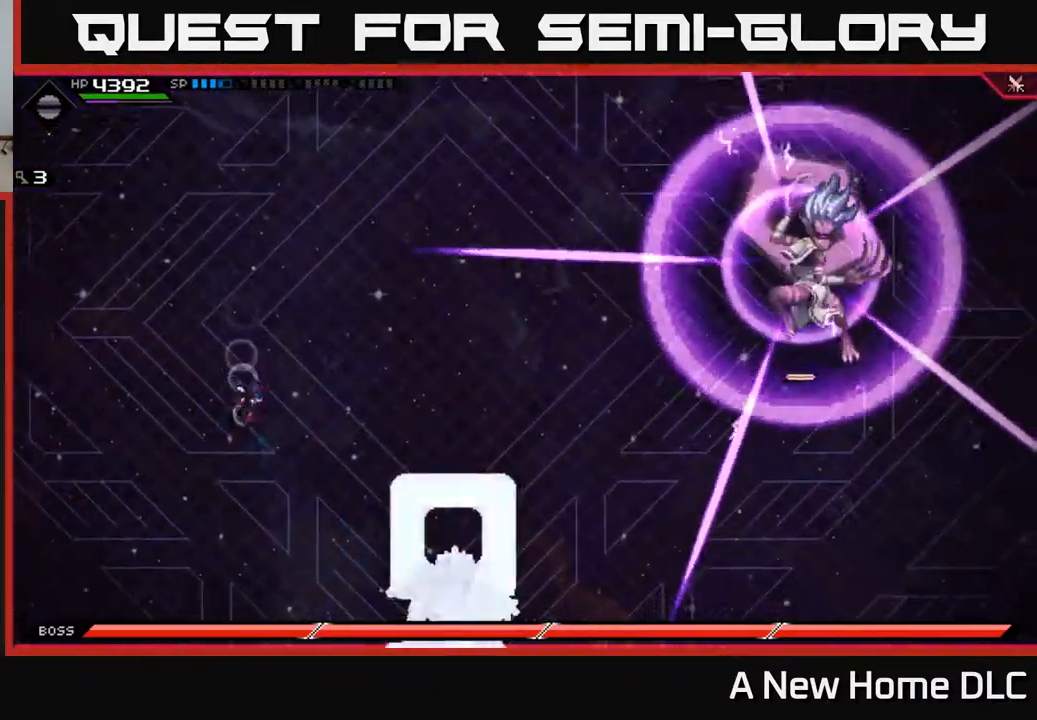
{"buttons": ["L1"], "left_stick": "down", "right_stick": "center", "events": [[17, "left_stick", "down-right"], [150, "left_stick", "right"], [300, "left_stick", "down-right"], [417, "left_stick", "down"], [433, "L1", "down"]]}
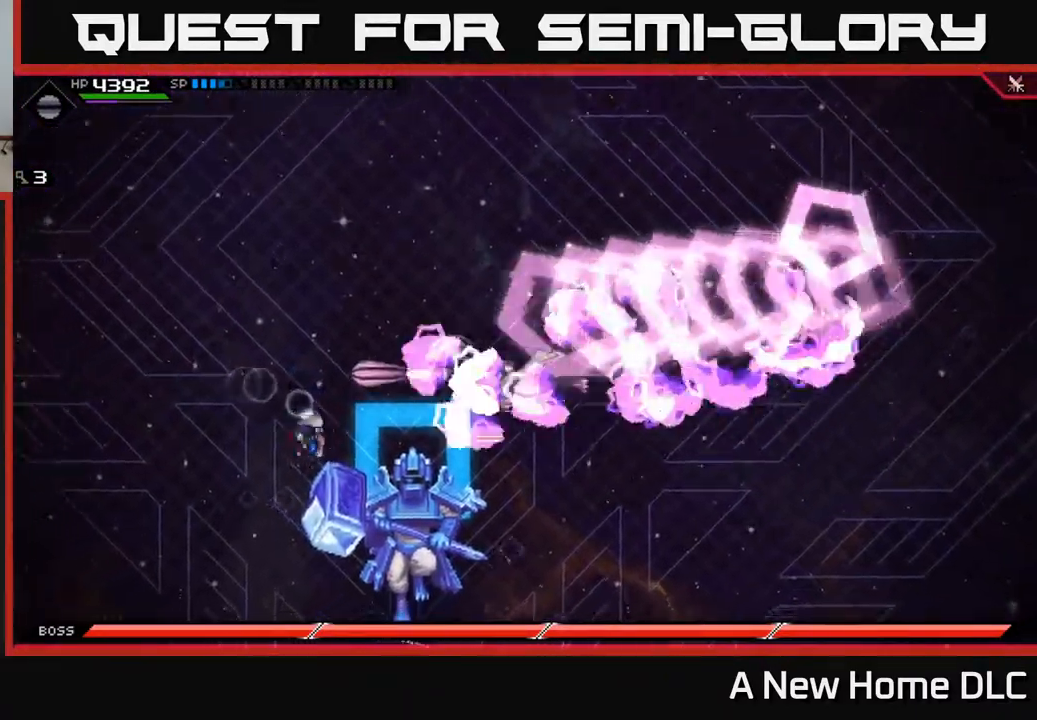
{"buttons": [], "left_stick": "up", "right_stick": "center", "events": [[17, "L1", "up"], [267, "left_stick", "up"]]}
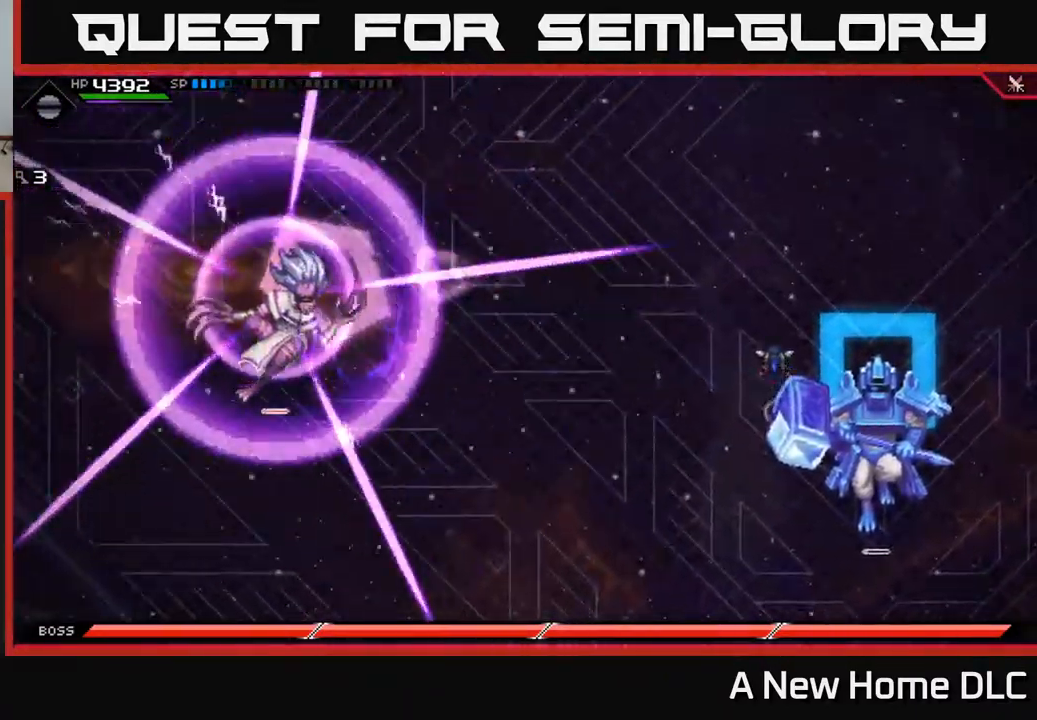
{"buttons": [], "left_stick": "right", "right_stick": "center", "events": [[100, "L1", "down"], [233, "L1", "up"], [300, "L1", "down"], [367, "L1", "up"], [467, "left_stick", "right"]]}
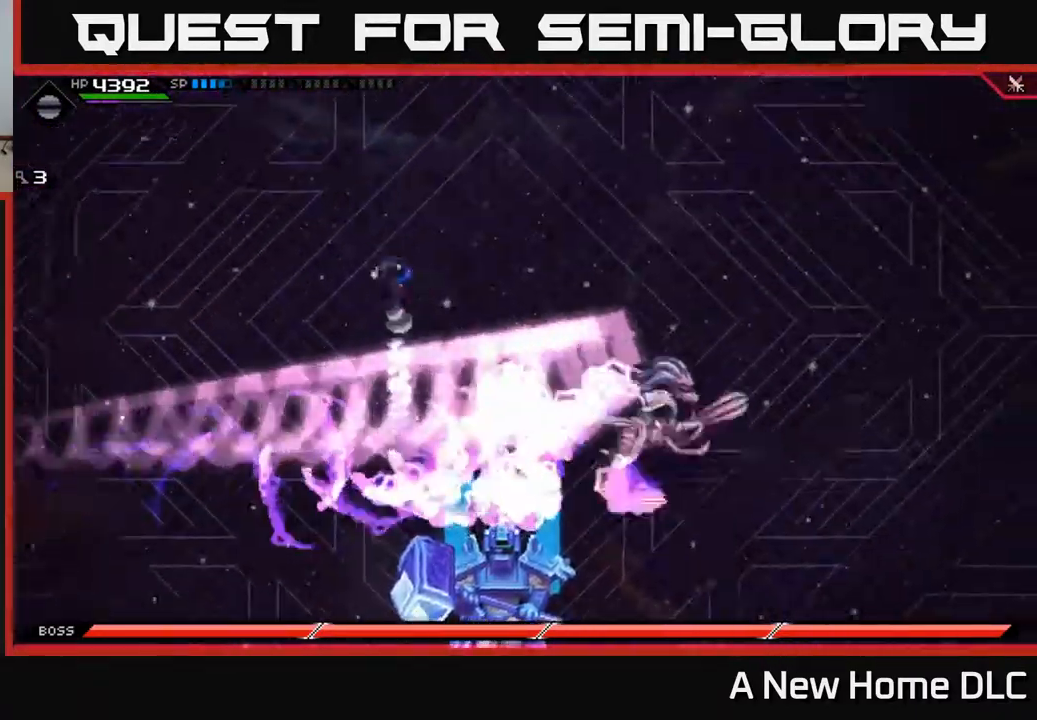
{"buttons": [], "left_stick": "down-right", "right_stick": "center", "events": [[100, "DPAD_LEFT", "down"], [183, "DPAD_LEFT", "up"], [233, "left_stick", "down-right"], [383, "L1", "down"], [500, "L1", "up"]]}